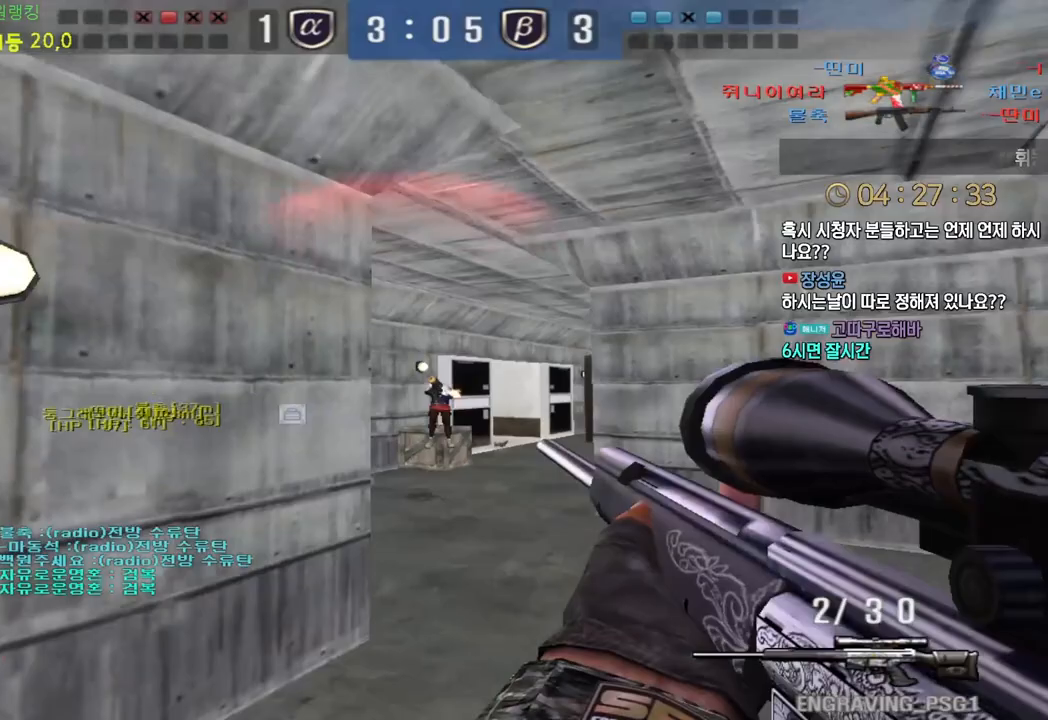
Gameplay with keyboard; each line is a JSON object with the keys held at the frame after it. "events" lists presses ("down") and releases ("up") of "a", "ctrl", "d", "e", "f", "q", "r", "s", "shift", "space", "tab" and "w" between this image and that frame as [ms after this image, input, new state], when the widget could be followed in between. No other keys are recorded. Mouse input is not recorded.
{"keys": ["ctrl"], "events": [[450, "ctrl", "down"], [483, "a", "up"], [483, "s", "up"]]}
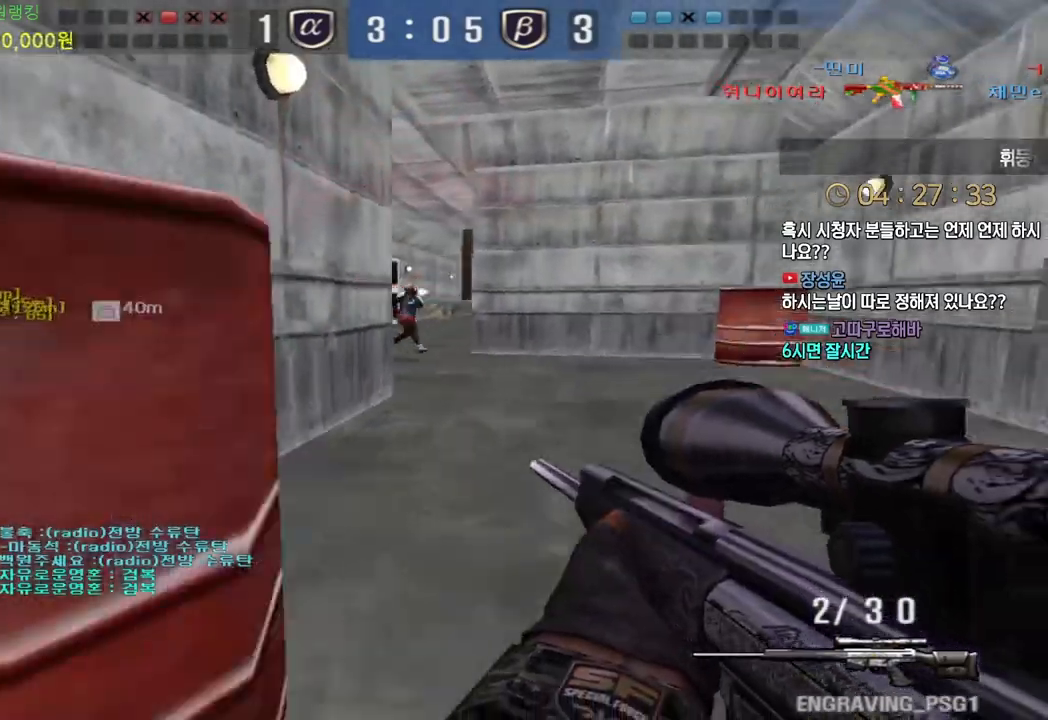
{"keys": ["a", "w"], "events": [[17, "space", "down"], [33, "ctrl", "up"], [67, "a", "down"], [83, "s", "down"], [117, "s", "up"], [117, "space", "up"], [133, "a", "up"], [217, "w", "down"], [300, "a", "down"], [300, "d", "down"], [317, "d", "up"]]}
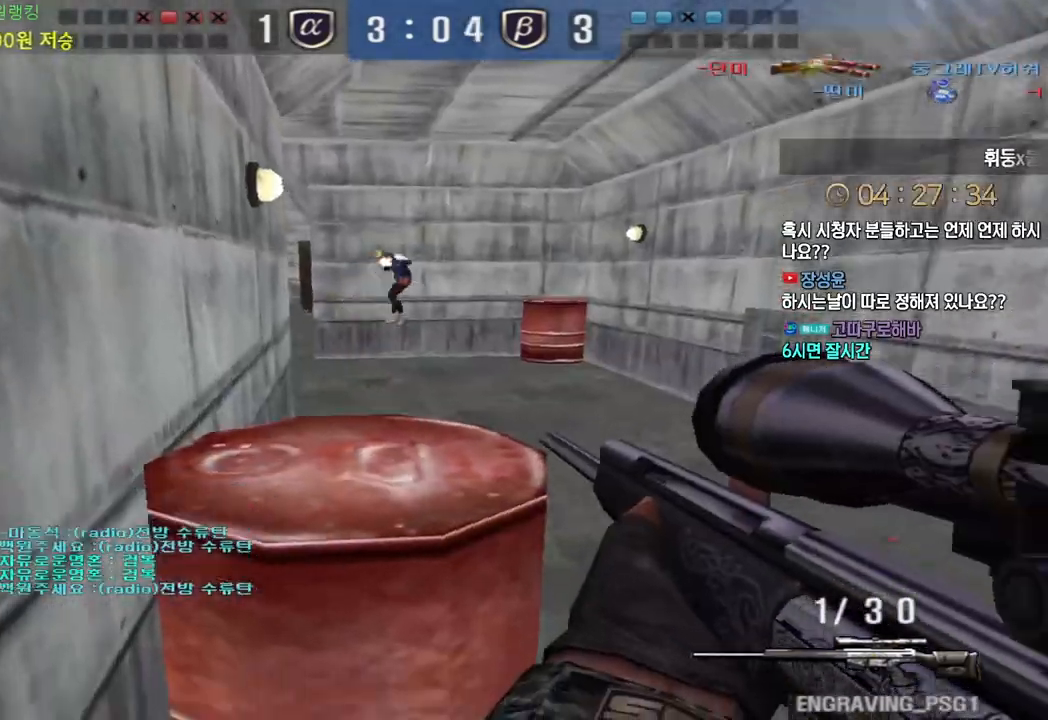
{"keys": ["d", "s"], "events": [[200, "ctrl", "down"], [233, "a", "up"], [233, "w", "up"], [350, "d", "down"], [350, "s", "down"], [383, "ctrl", "up"]]}
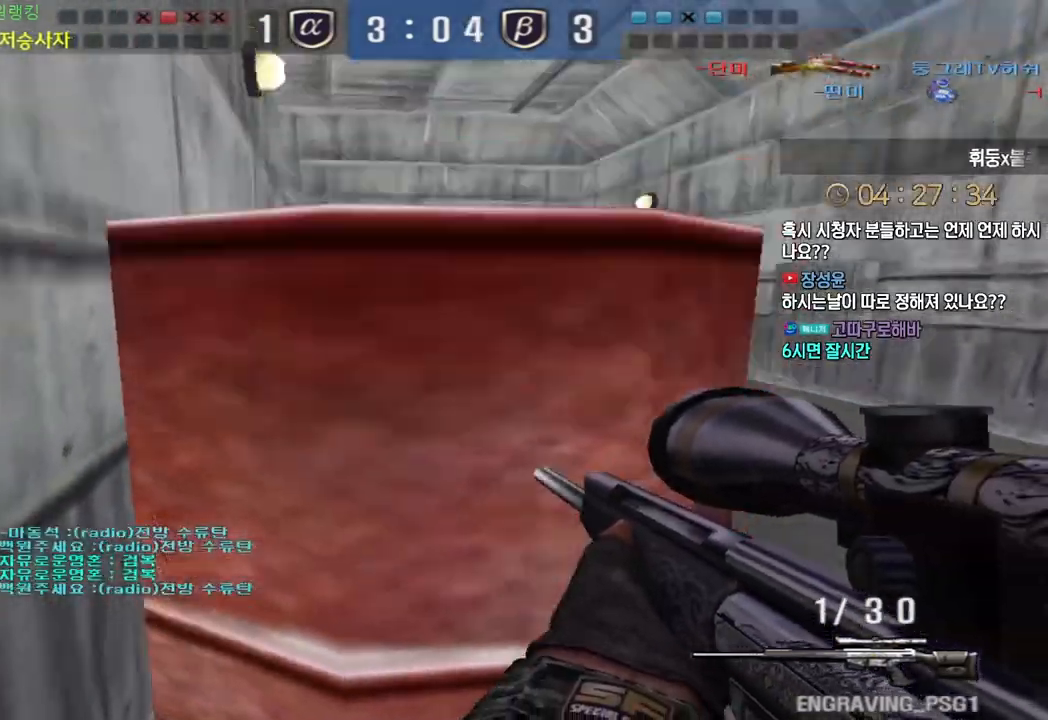
{"keys": ["ctrl"], "events": [[117, "ctrl", "down"], [133, "d", "up"], [150, "s", "up"], [200, "d", "down"], [200, "s", "down"], [217, "ctrl", "up"], [283, "ctrl", "down"], [300, "d", "up"], [317, "s", "up"]]}
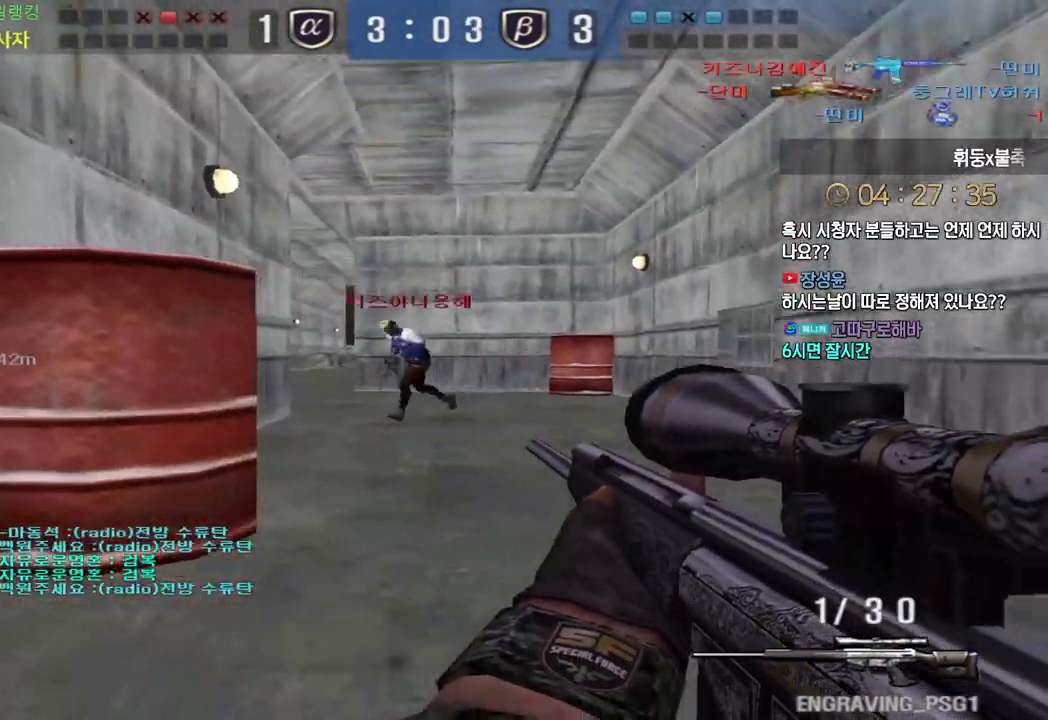
{"keys": ["a", "w"], "events": [[33, "a", "down"], [33, "w", "down"], [67, "ctrl", "up"], [350, "ctrl", "down"], [383, "a", "up"], [383, "w", "up"], [450, "a", "down"], [450, "ctrl", "up"], [450, "w", "down"]]}
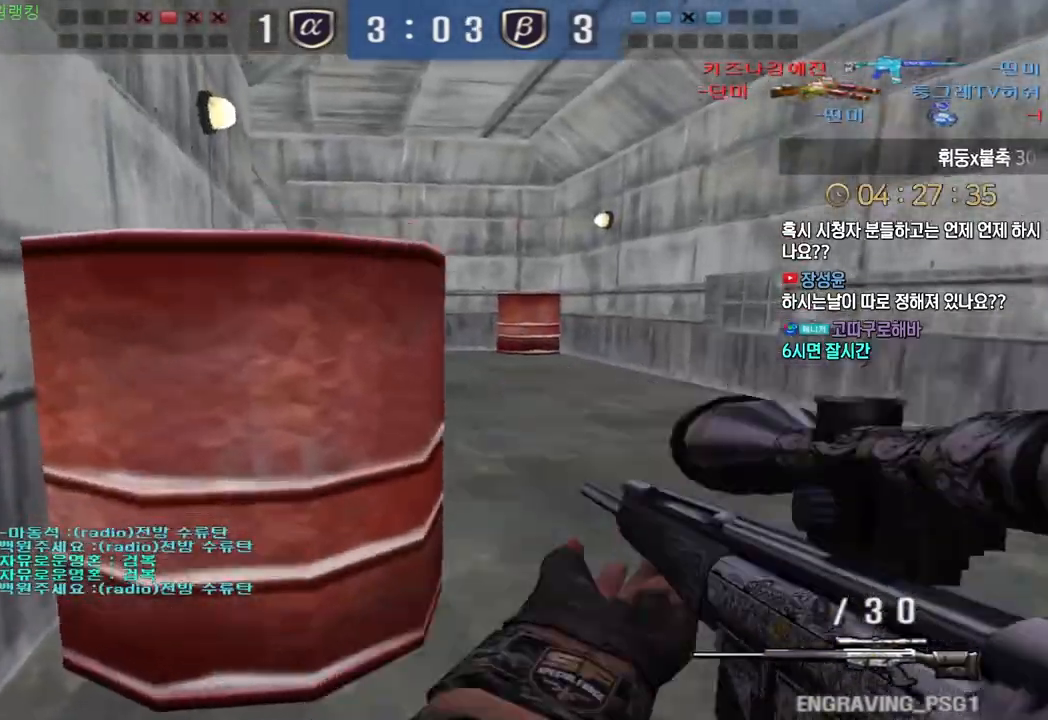
{"keys": ["d", "s"], "events": [[50, "ctrl", "down"], [67, "a", "up"], [67, "w", "up"], [283, "ctrl", "up"], [283, "s", "down"], [300, "d", "down"], [317, "space", "down"], [417, "space", "up"]]}
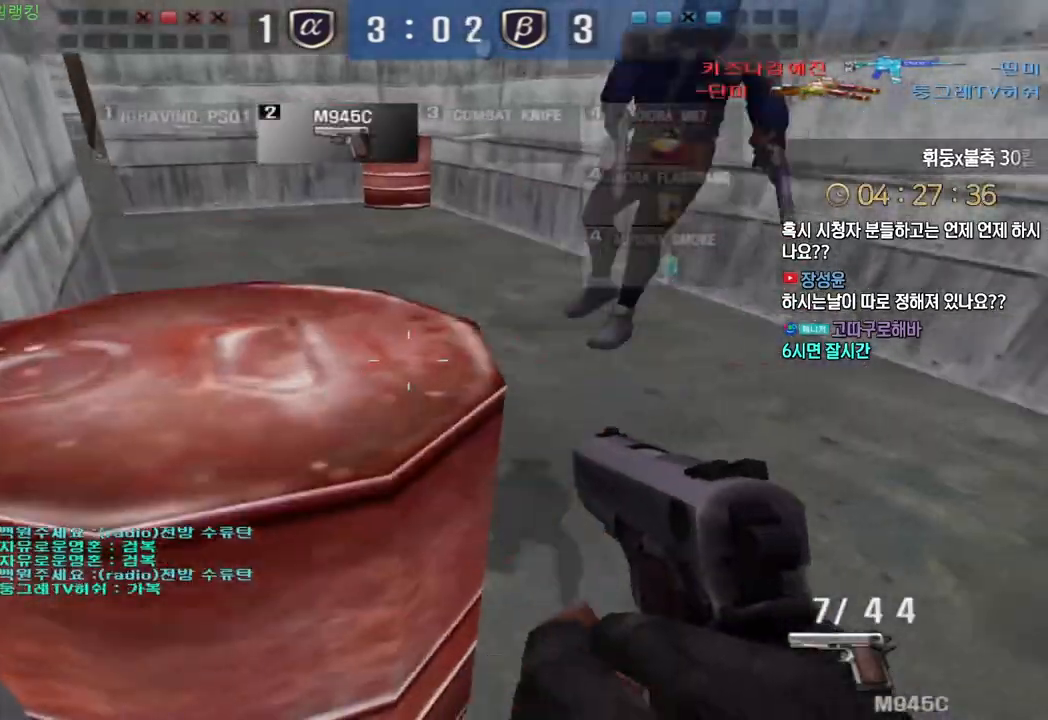
{"keys": ["a", "w"], "events": [[117, "s", "up"], [150, "d", "up"], [183, "a", "down"], [217, "w", "down"]]}
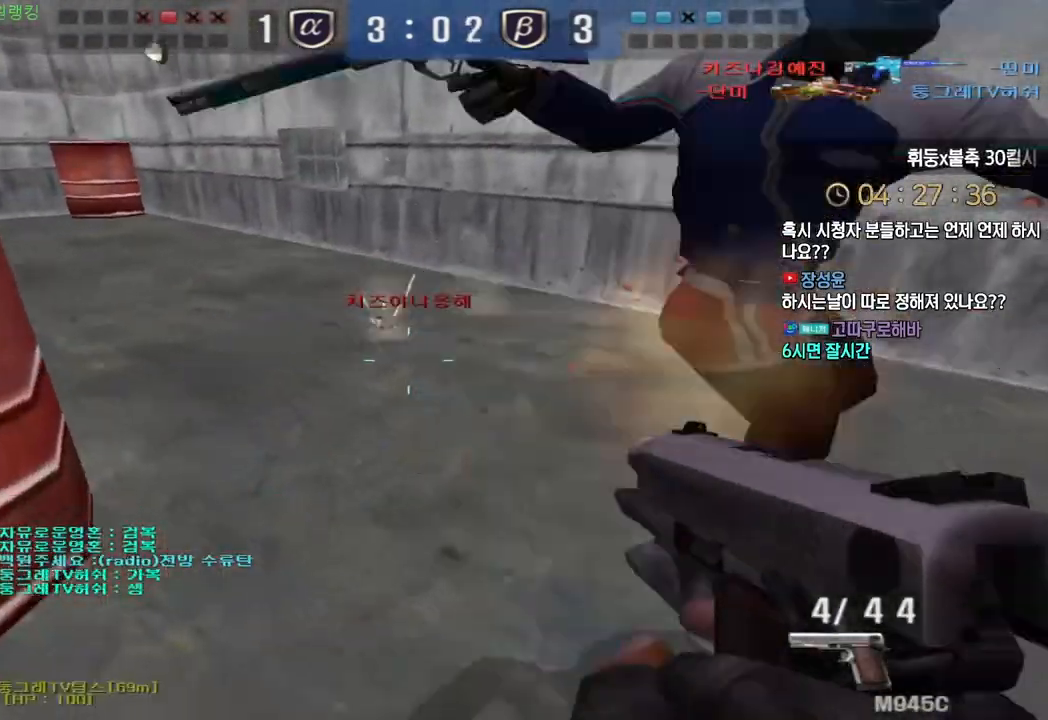
{"keys": ["d", "w"], "events": [[100, "r", "down"], [217, "r", "up"], [233, "ctrl", "down"], [267, "w", "up"], [283, "a", "up"], [317, "d", "down"], [333, "ctrl", "up"], [333, "w", "down"]]}
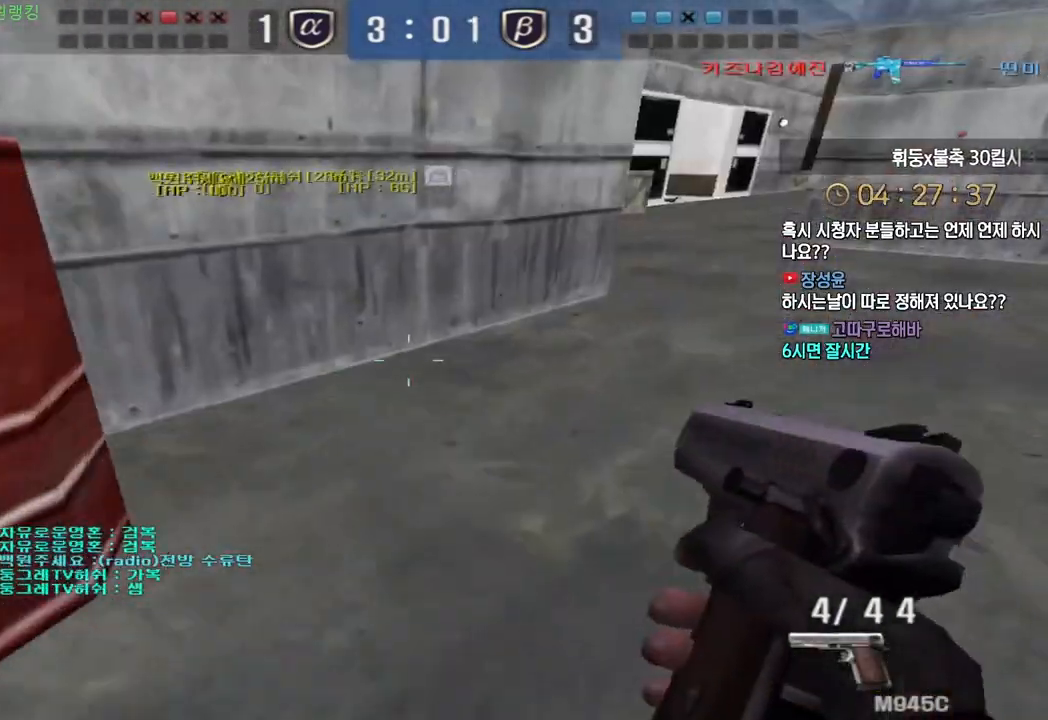
{"keys": ["a", "w"], "events": [[100, "ctrl", "down"], [100, "d", "up"], [117, "w", "up"], [183, "ctrl", "up"], [183, "d", "down"], [183, "w", "down"], [367, "ctrl", "down"], [383, "d", "up"], [400, "w", "up"], [467, "a", "down"], [467, "w", "down"], [500, "ctrl", "up"]]}
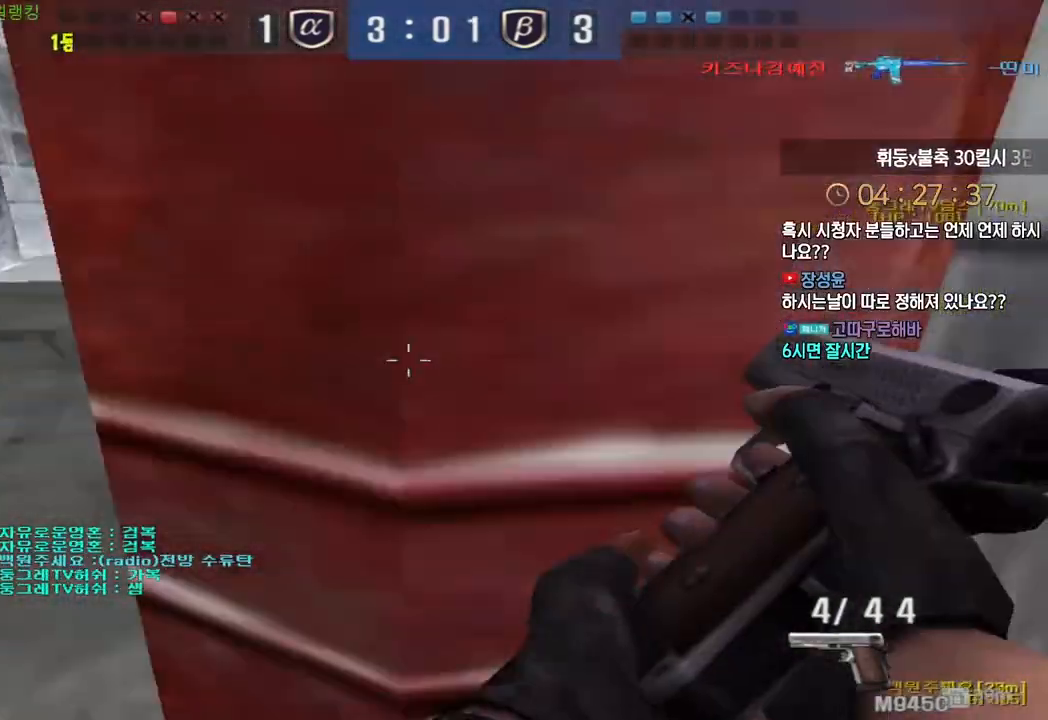
{"keys": ["d", "w"], "events": [[300, "ctrl", "down"], [317, "a", "up"], [317, "w", "up"], [417, "d", "down"], [417, "w", "down"], [450, "ctrl", "up"]]}
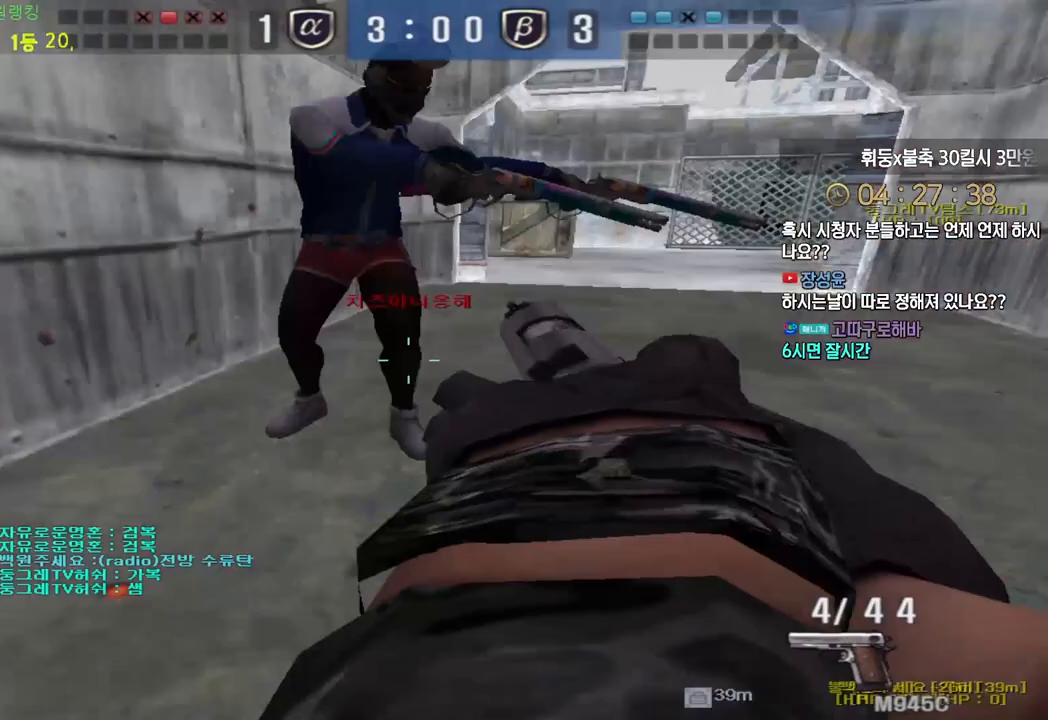
{"keys": ["ctrl"], "events": [[217, "ctrl", "down"], [233, "d", "up"], [250, "w", "up"], [300, "d", "down"], [300, "w", "down"], [317, "ctrl", "up"], [450, "ctrl", "down"], [467, "d", "up"], [467, "w", "up"]]}
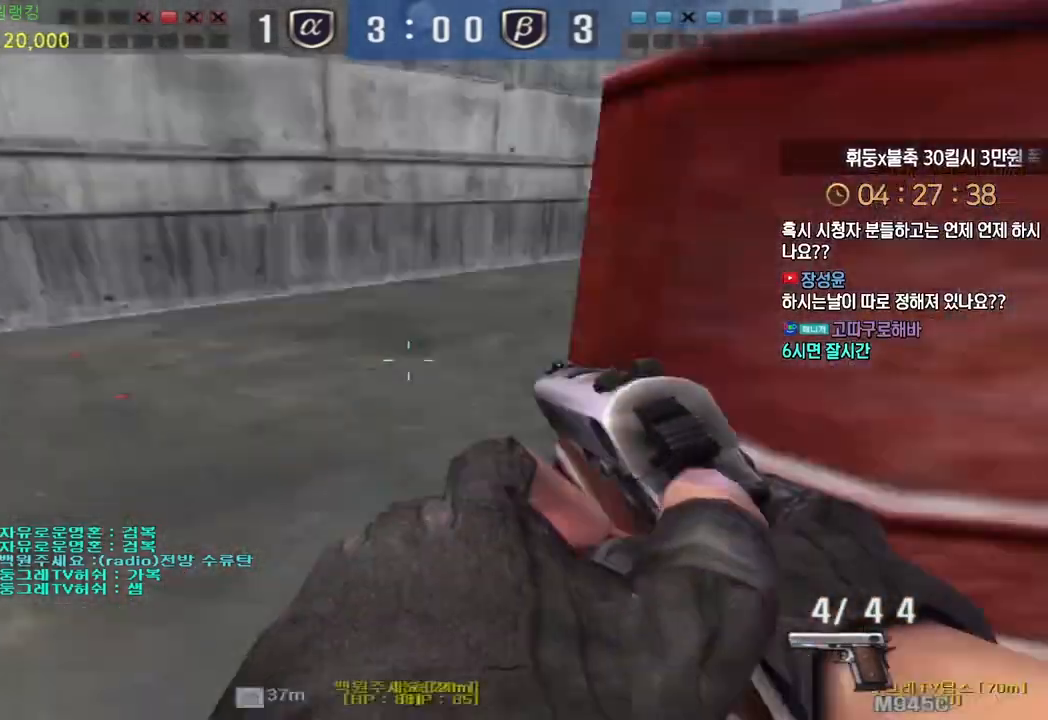
{"keys": ["a", "w"], "events": [[117, "a", "down"], [133, "ctrl", "up"], [133, "w", "down"], [233, "ctrl", "down"], [267, "a", "up"], [267, "space", "down"], [267, "w", "up"], [300, "ctrl", "up"], [317, "a", "down"], [333, "shift", "down"], [333, "w", "down"], [350, "space", "up"], [433, "shift", "up"]]}
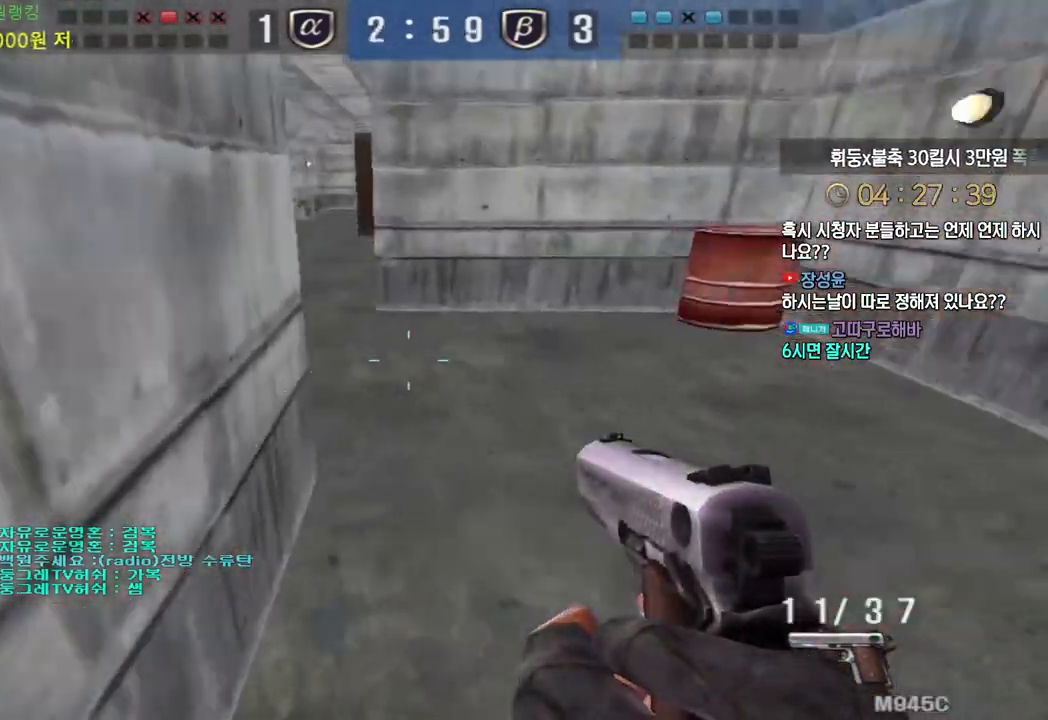
{"keys": ["d", "s"], "events": [[50, "d", "down"], [67, "a", "up"], [100, "w", "up"], [400, "s", "down"]]}
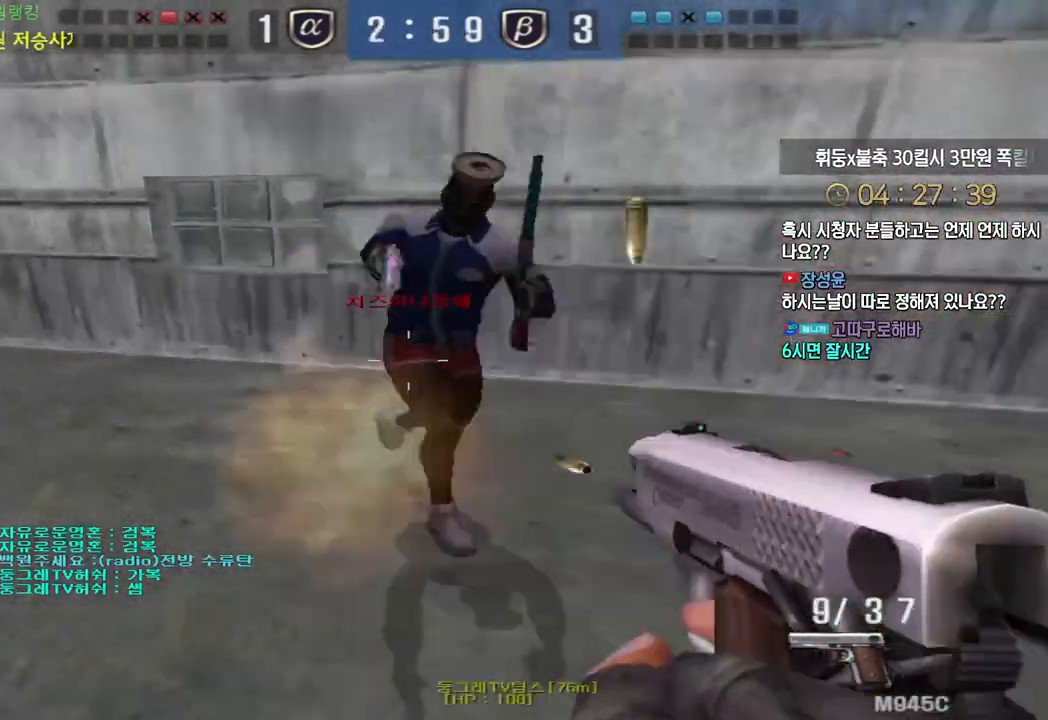
{"keys": ["a", "s"], "events": [[67, "ctrl", "down"], [83, "d", "up"], [83, "s", "up"], [167, "a", "down"], [167, "w", "down"], [200, "ctrl", "up"], [267, "w", "up"], [350, "s", "down"]]}
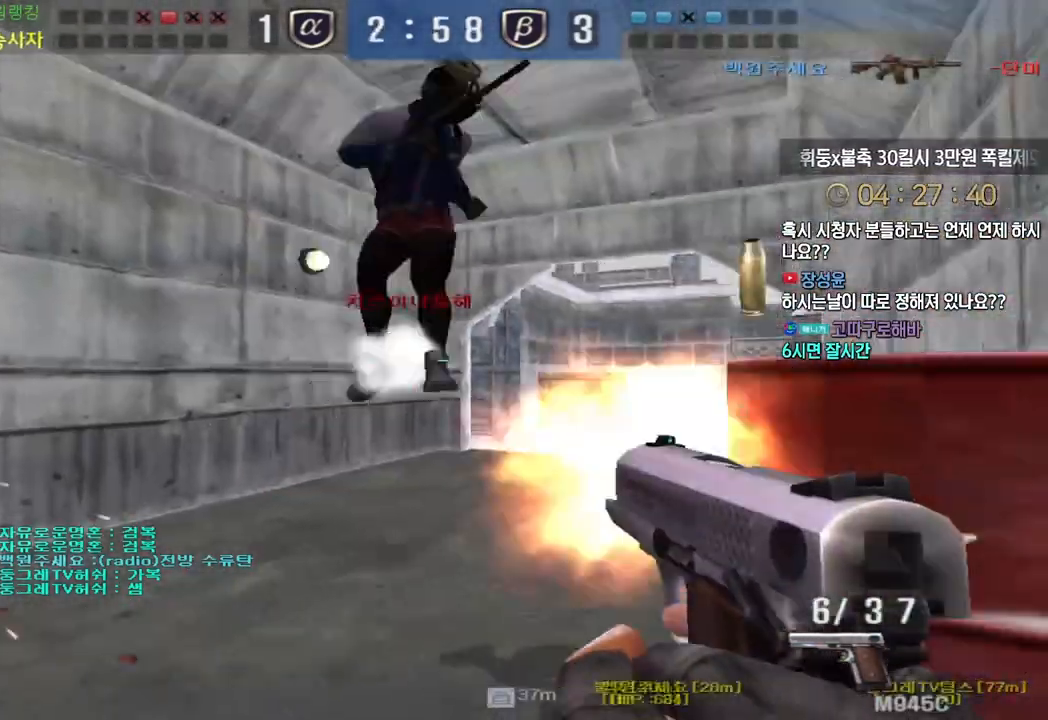
{"keys": ["a", "w"], "events": [[200, "s", "up"], [250, "s", "down"], [300, "s", "up"], [417, "w", "down"]]}
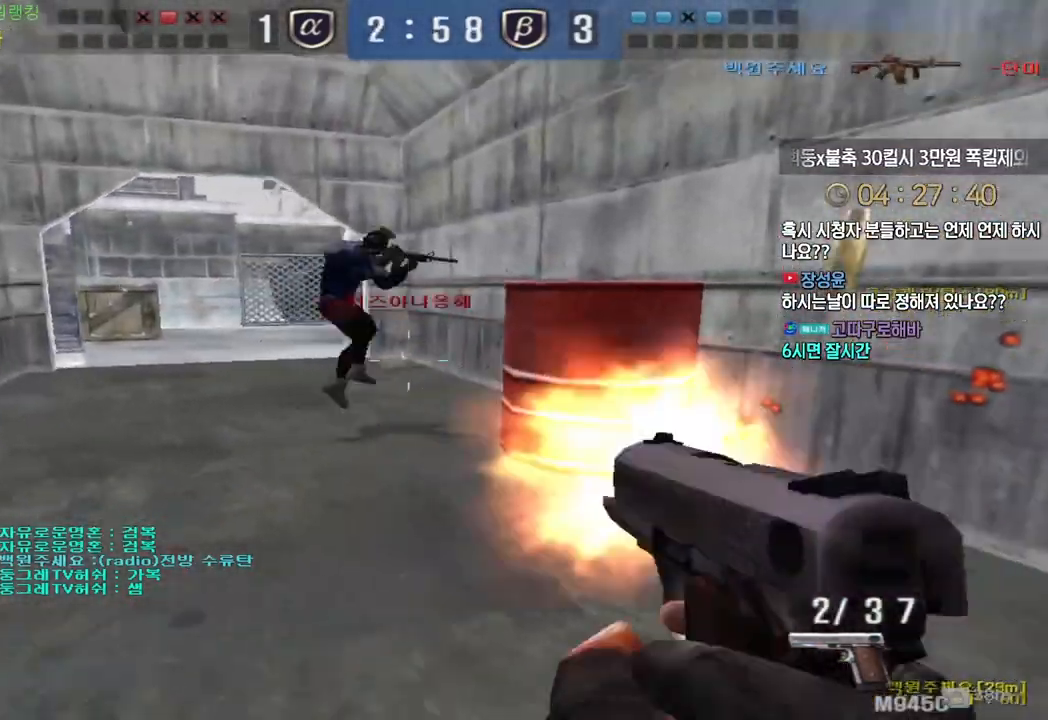
{"keys": ["a", "w"], "events": []}
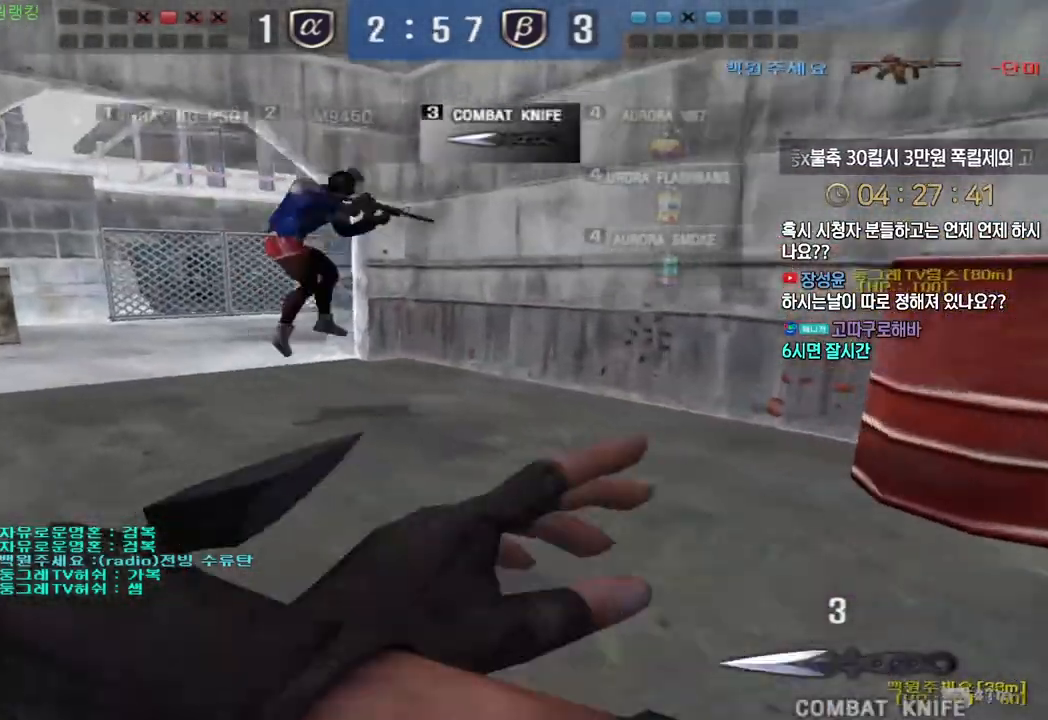
{"keys": ["d", "w"], "events": [[283, "a", "up"], [283, "d", "down"]]}
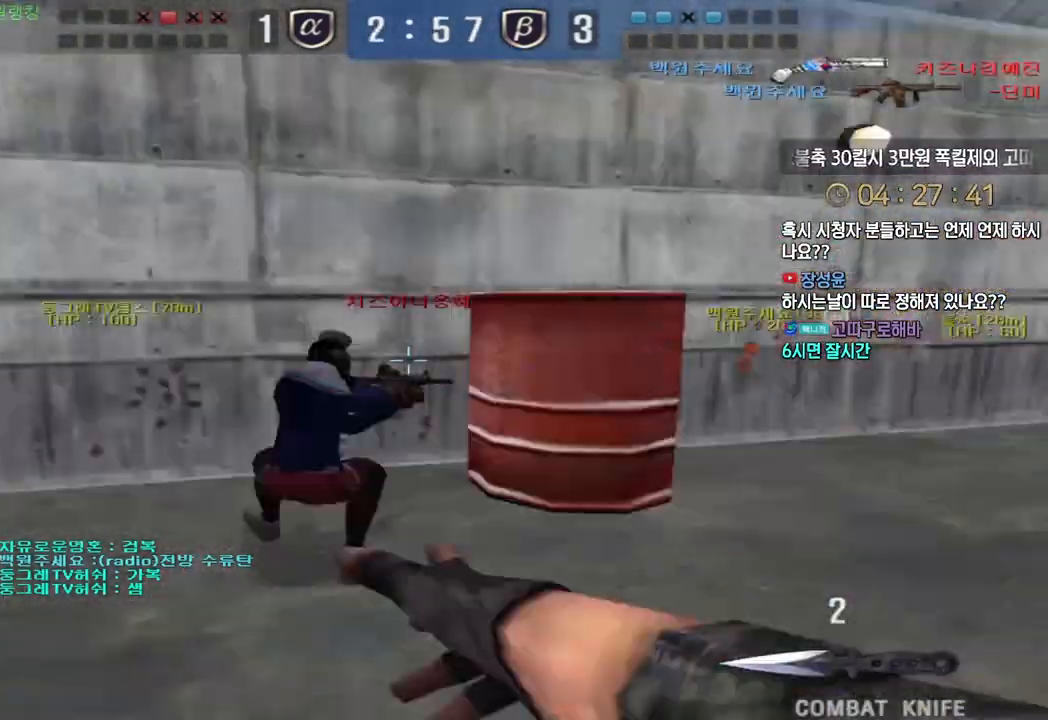
{"keys": ["d", "s"], "events": [[83, "w", "up"], [100, "d", "up"], [117, "a", "down"], [183, "s", "down"], [450, "d", "down"], [467, "a", "up"]]}
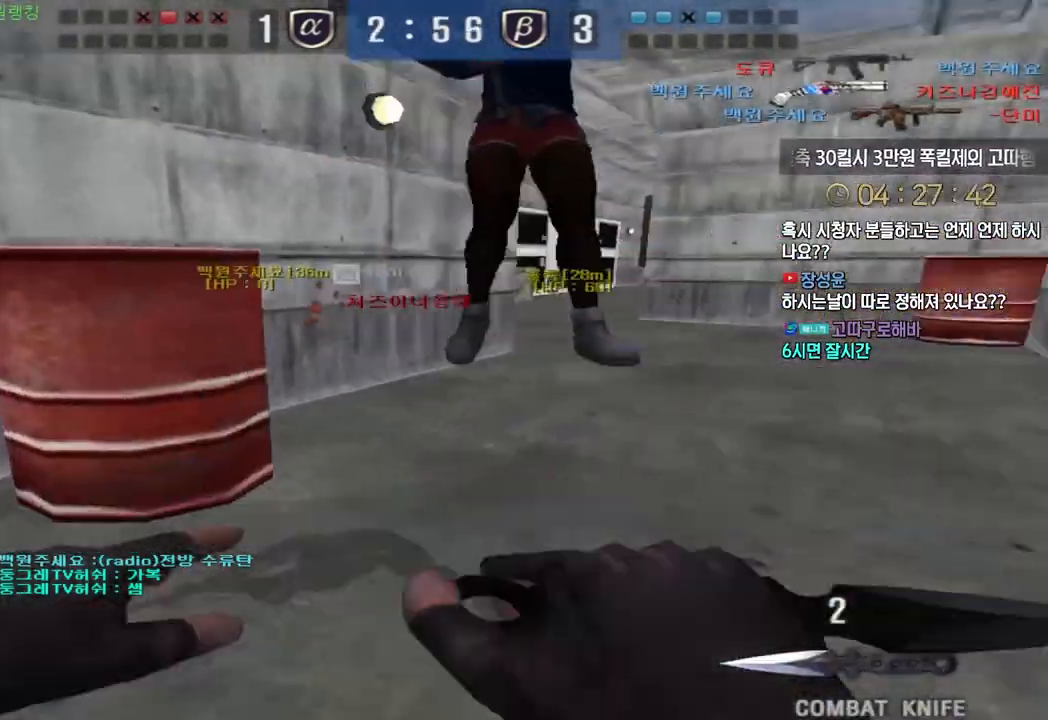
{"keys": ["a", "s"], "events": [[133, "a", "down"], [167, "d", "up"]]}
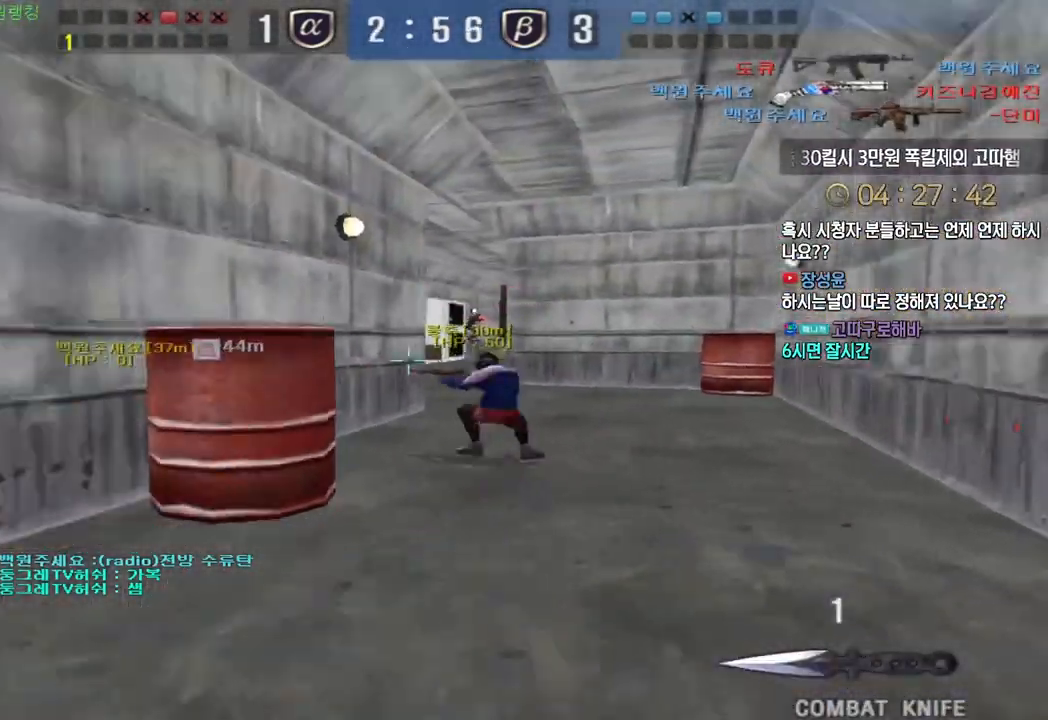
{"keys": ["a", "w"], "events": [[317, "s", "up"], [383, "w", "down"]]}
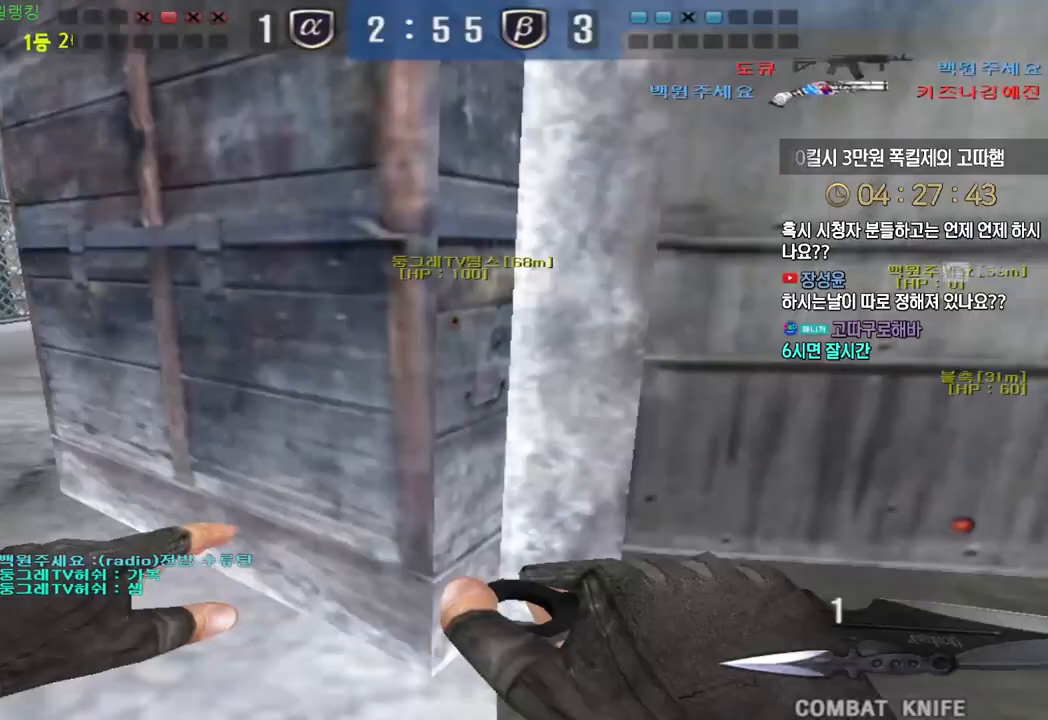
{"keys": ["a", "w"], "events": []}
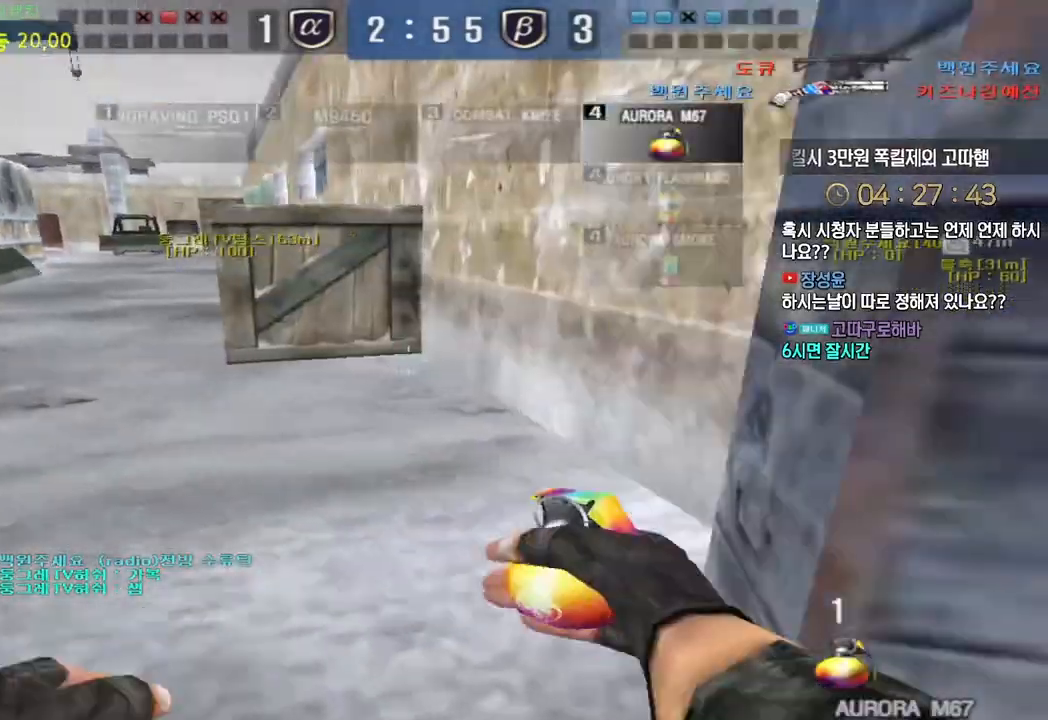
{"keys": ["a", "w"], "events": []}
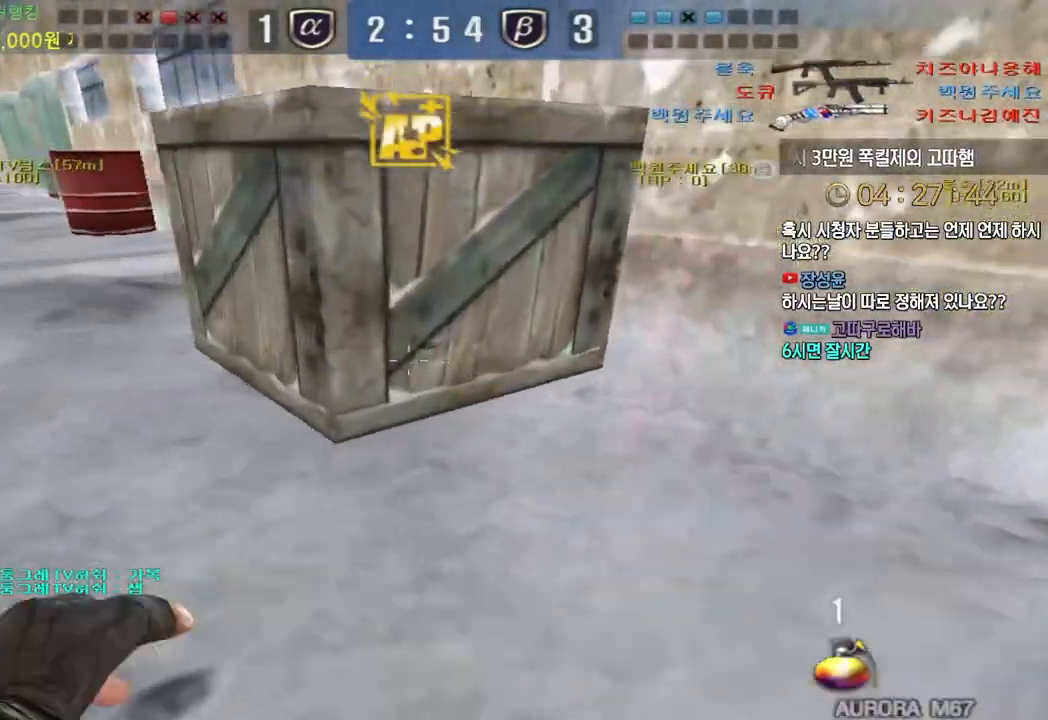
{"keys": ["a", "w"], "events": []}
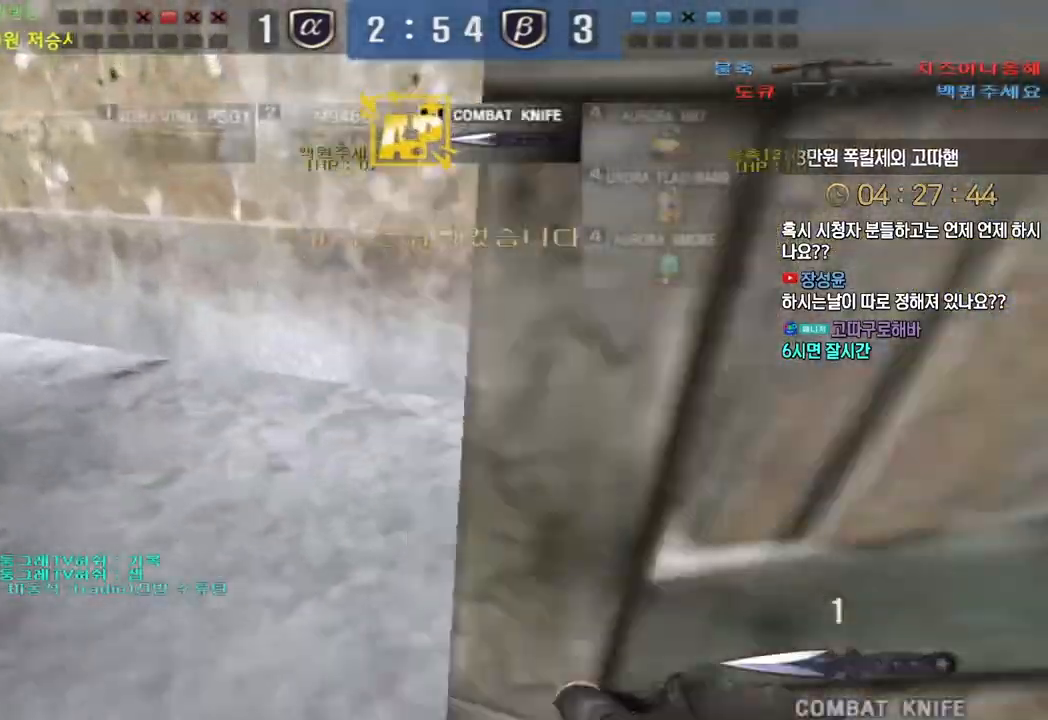
{"keys": ["d", "tab", "w"], "events": [[167, "a", "up"], [250, "tab", "down"], [417, "d", "down"]]}
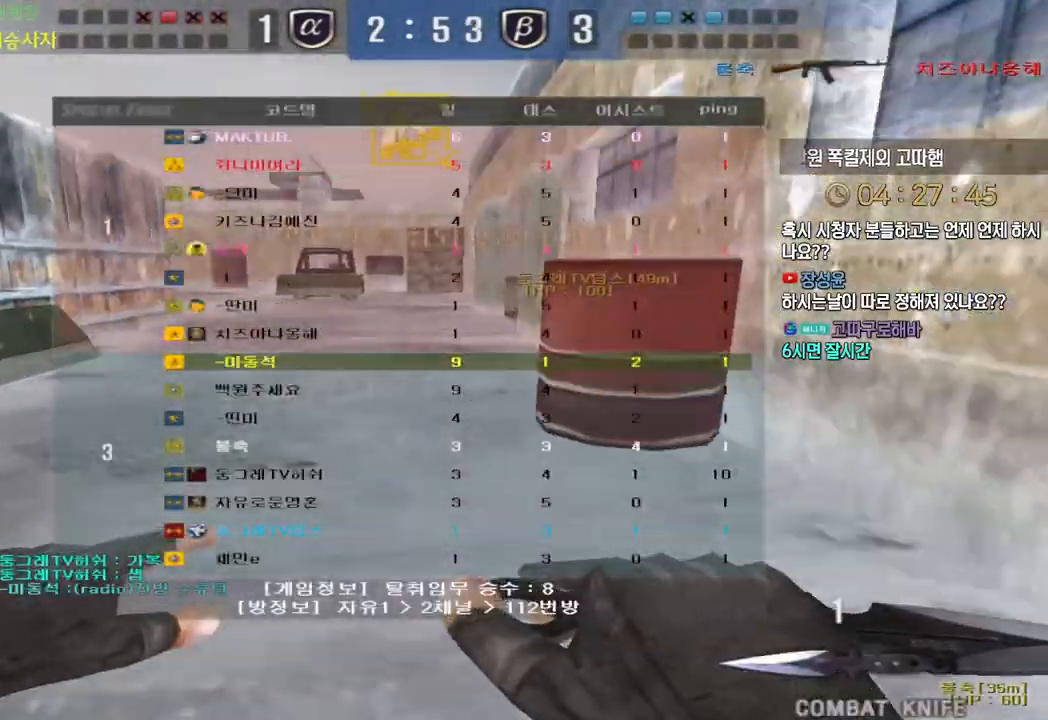
{"keys": ["a", "w"], "events": [[200, "tab", "up"], [233, "d", "up"], [300, "a", "down"]]}
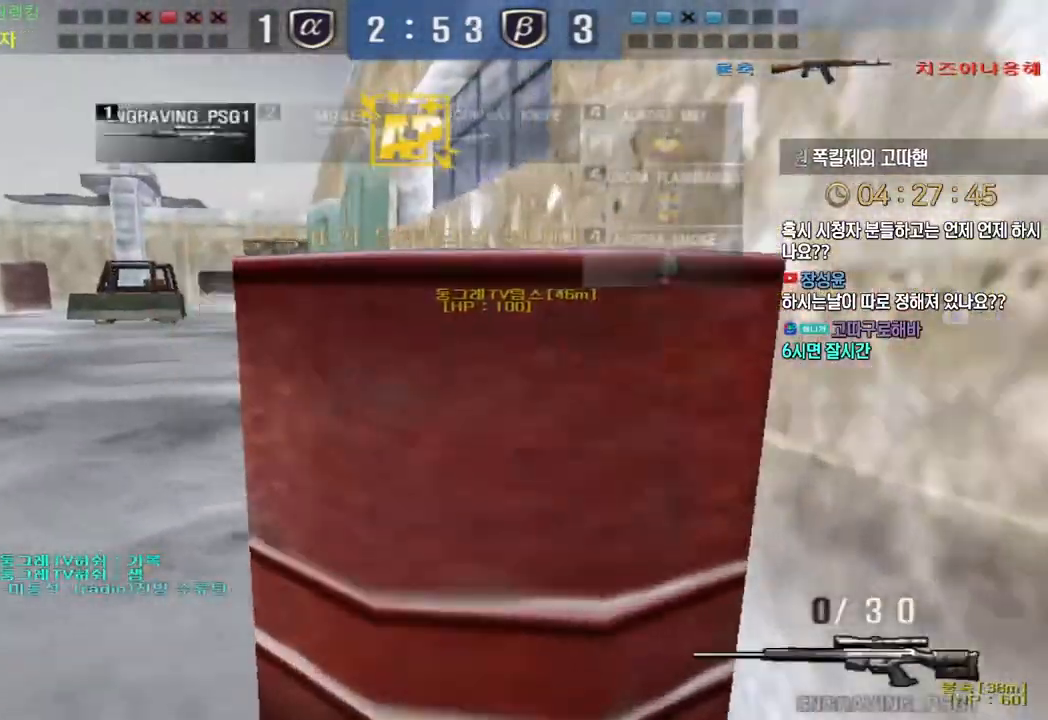
{"keys": ["d", "w"], "events": [[50, "r", "down"], [150, "r", "up"], [433, "a", "up"], [500, "d", "down"]]}
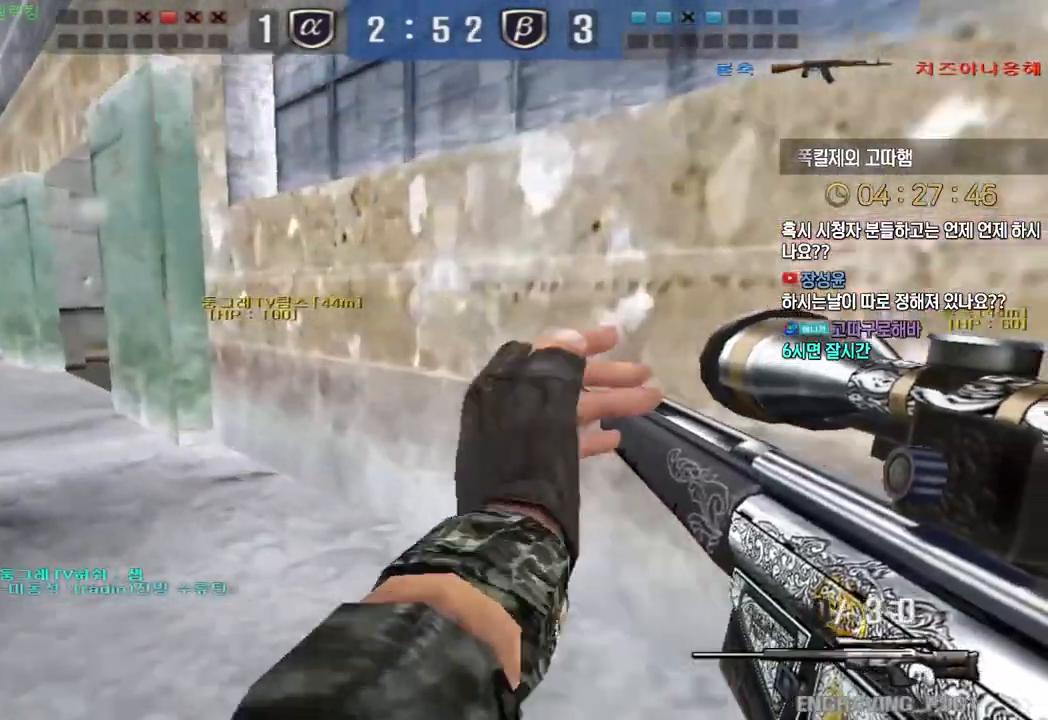
{"keys": ["shift", "tab", "w"], "events": [[217, "d", "up"], [217, "shift", "down"], [250, "w", "up"], [350, "w", "down"], [450, "tab", "down"]]}
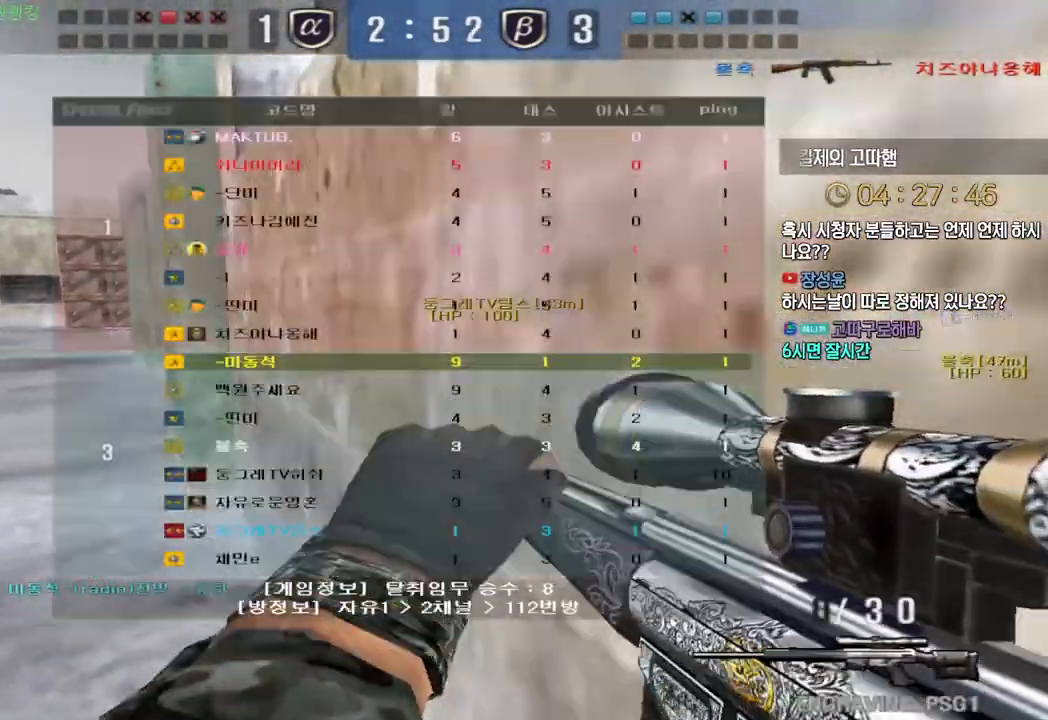
{"keys": ["shift"], "events": [[233, "tab", "up"], [300, "w", "up"], [367, "a", "down"], [450, "a", "up"]]}
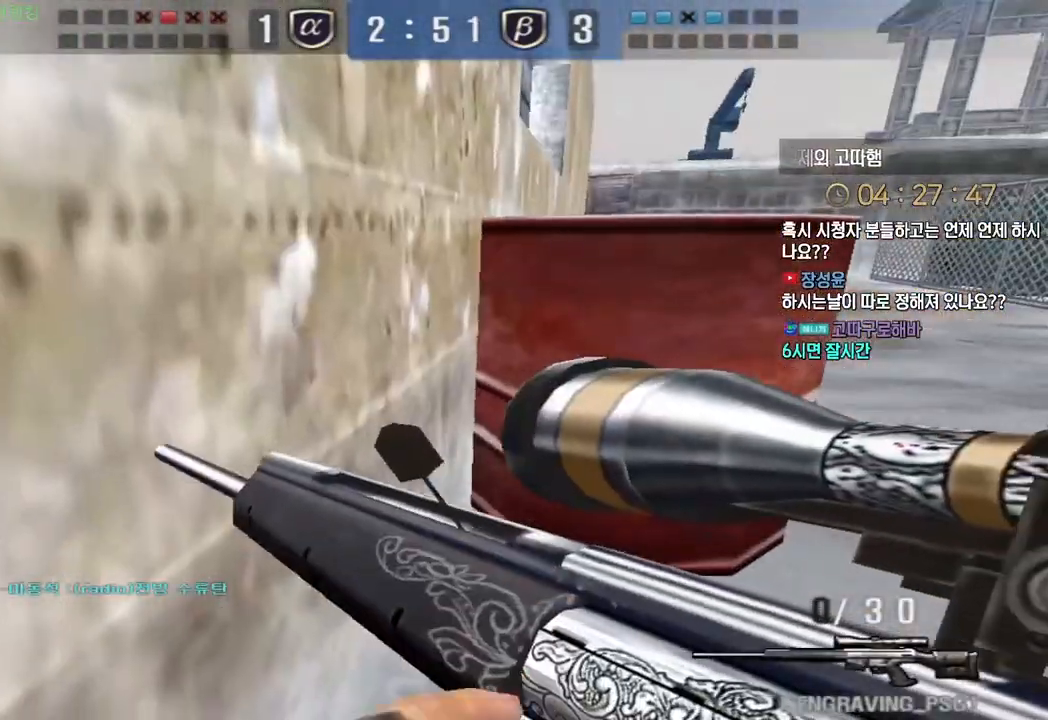
{"keys": ["shift"], "events": []}
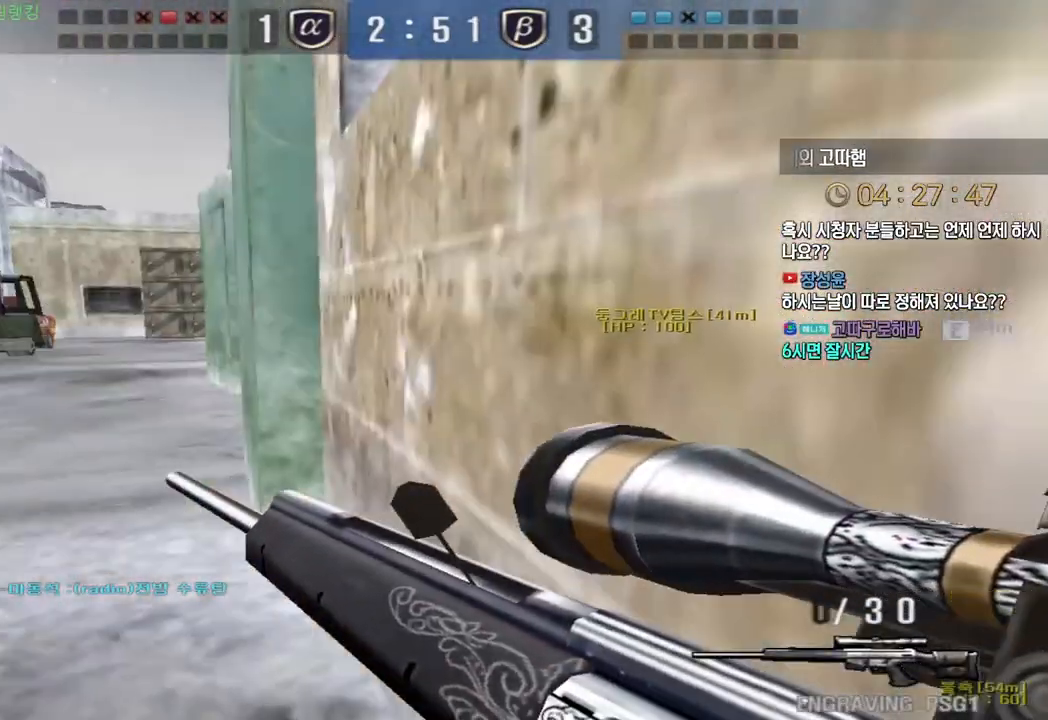
{"keys": ["shift", "tab"], "events": [[17, "tab", "down"]]}